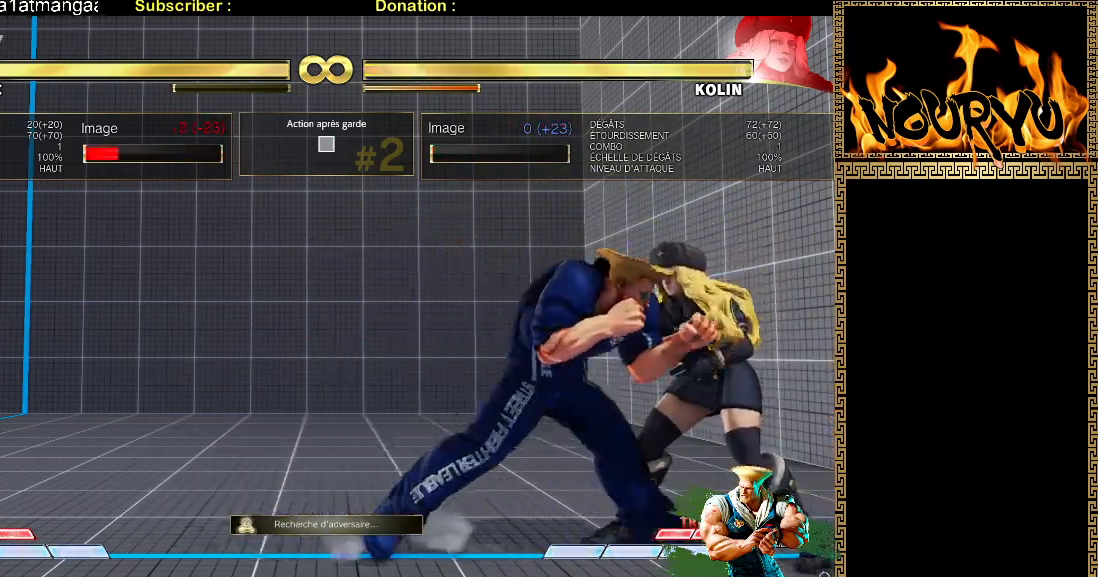
Gameplay with a controller (arcade stick); each line is a JSON object with the inputs held at the frame after it (dt_ms = milliseconds from this image to that frame). "events" lists button and stick changes between this image and that frame as [ms after this image, input, new state], when the widget could be followed in between. Not read: CROSS L3 R3 SQUARE.
{"dt_ms": 500, "buttons": [], "left_stick": "down-left", "events": []}
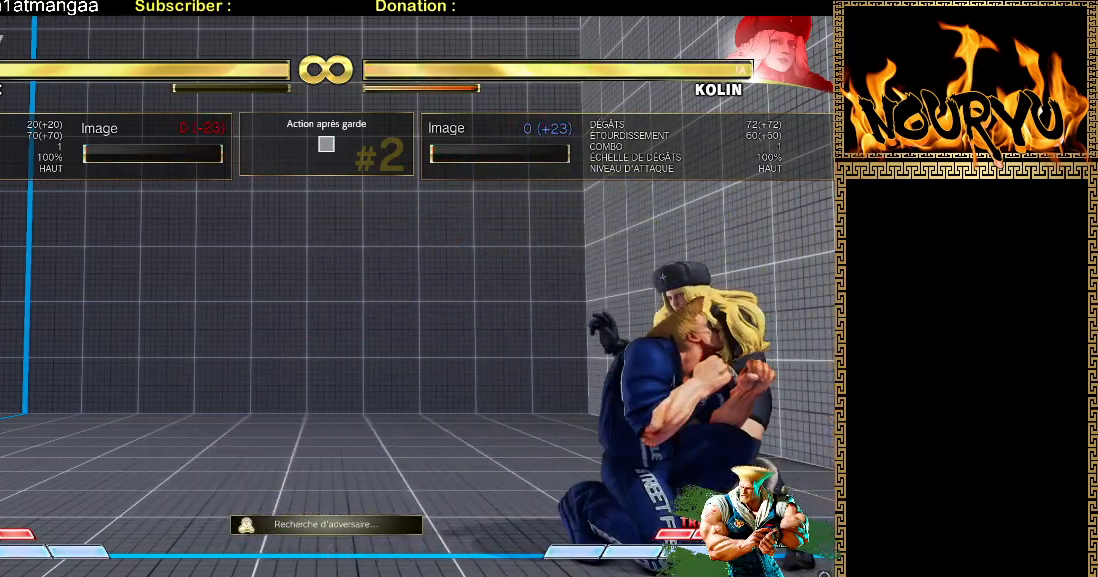
{"dt_ms": 500, "buttons": ["TRIANGLE"], "left_stick": "down-left", "events": [[483, "TRIANGLE", "down"]]}
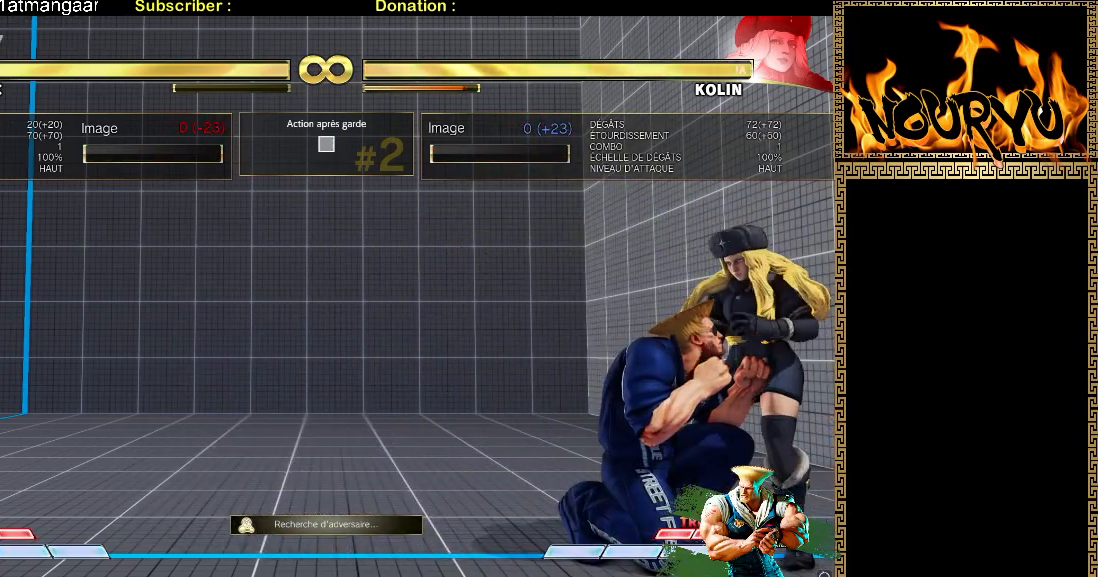
{"dt_ms": 500, "buttons": [], "left_stick": "down-left", "events": [[433, "TRIANGLE", "up"]]}
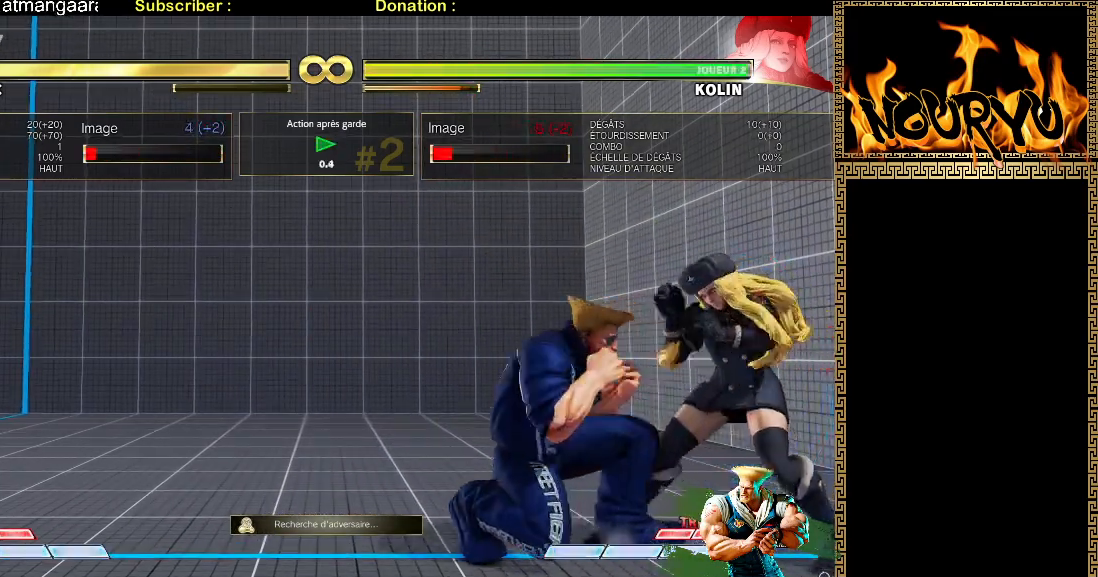
{"dt_ms": 500, "buttons": [], "left_stick": "up-right", "events": [[383, "left_stick", "center"], [433, "left_stick", "up-right"]]}
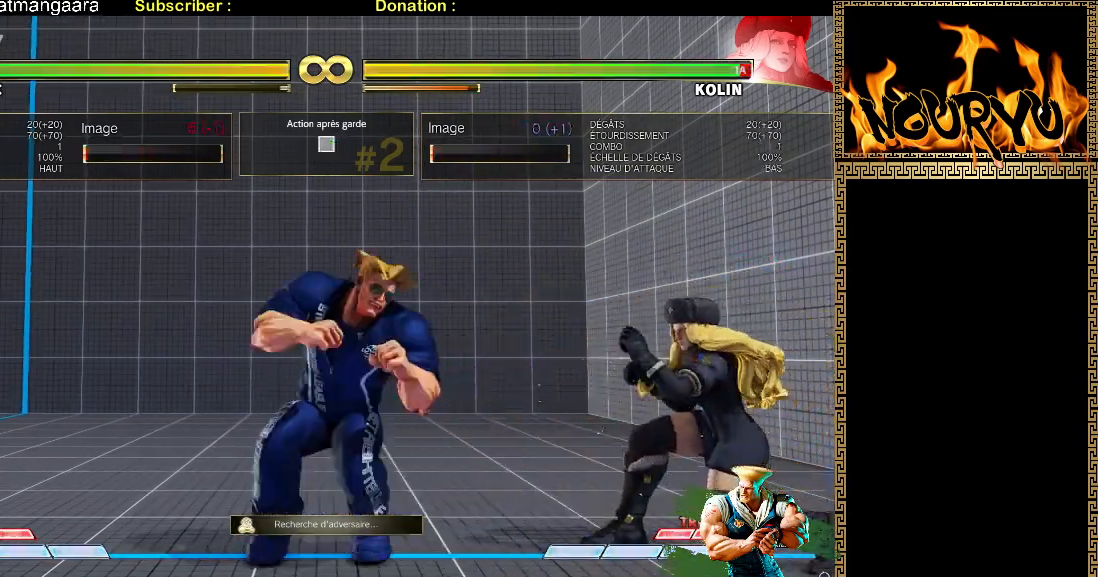
{"dt_ms": 500, "buttons": [], "left_stick": "down-left"}
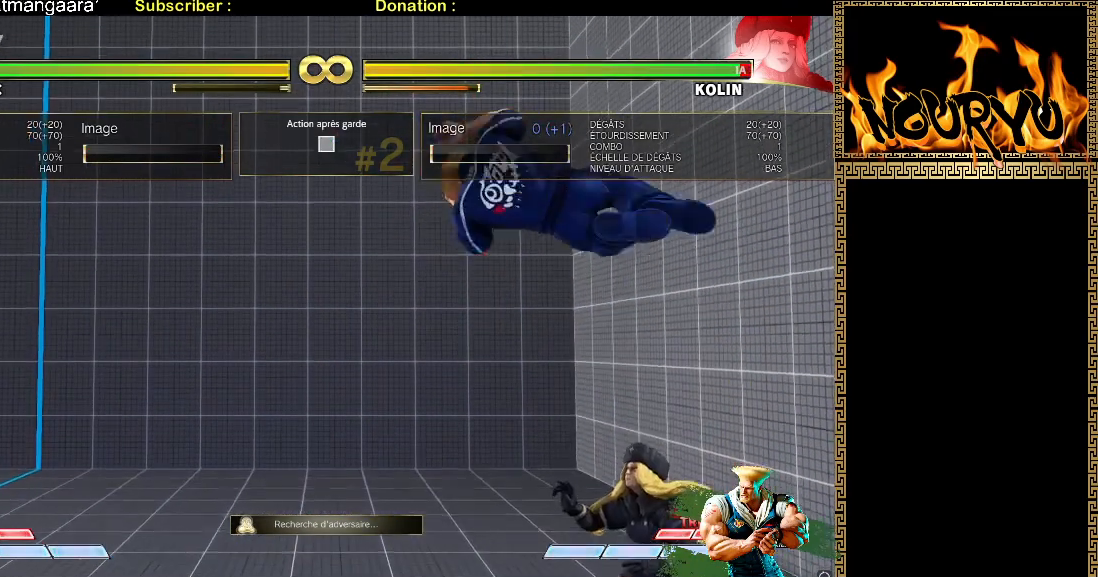
{"dt_ms": 500, "buttons": [], "left_stick": "down-left", "events": []}
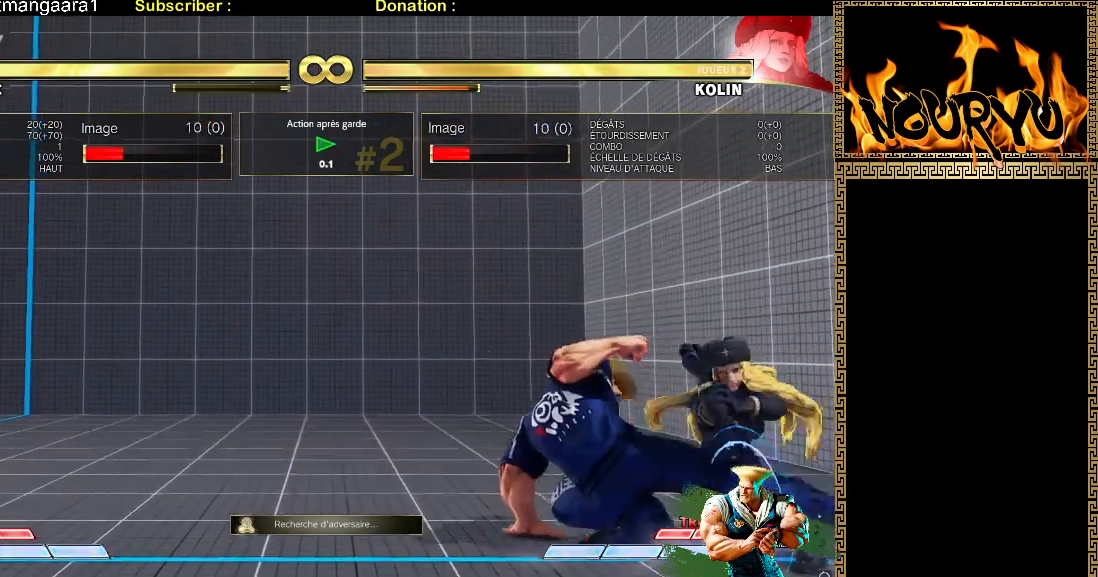
{"dt_ms": 500, "buttons": ["TRIANGLE"], "left_stick": "down-left", "events": [[400, "TRIANGLE", "down"]]}
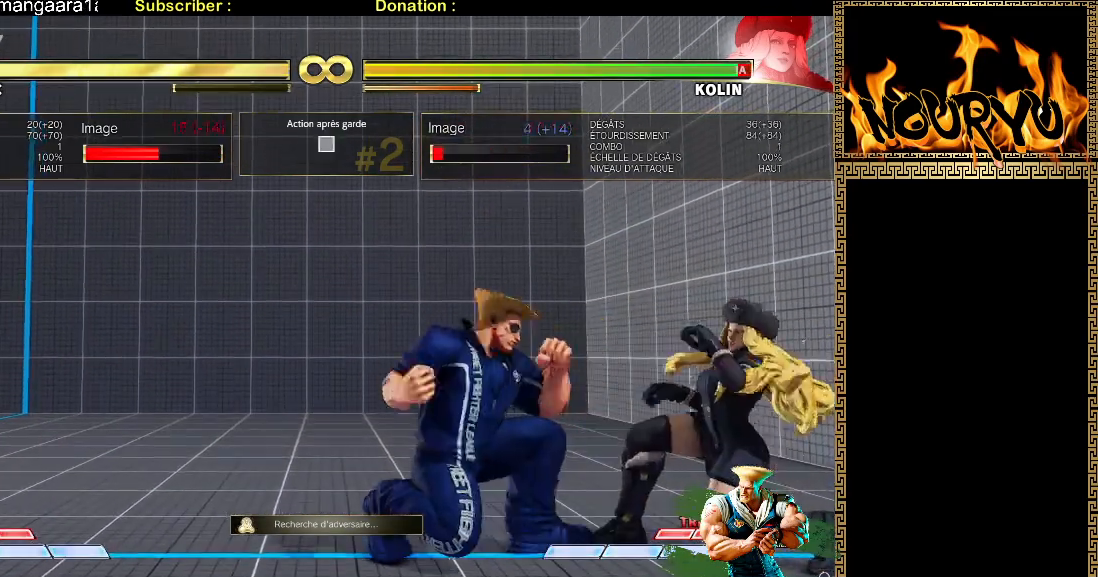
{"dt_ms": 1000, "buttons": [], "left_stick": "down-left"}
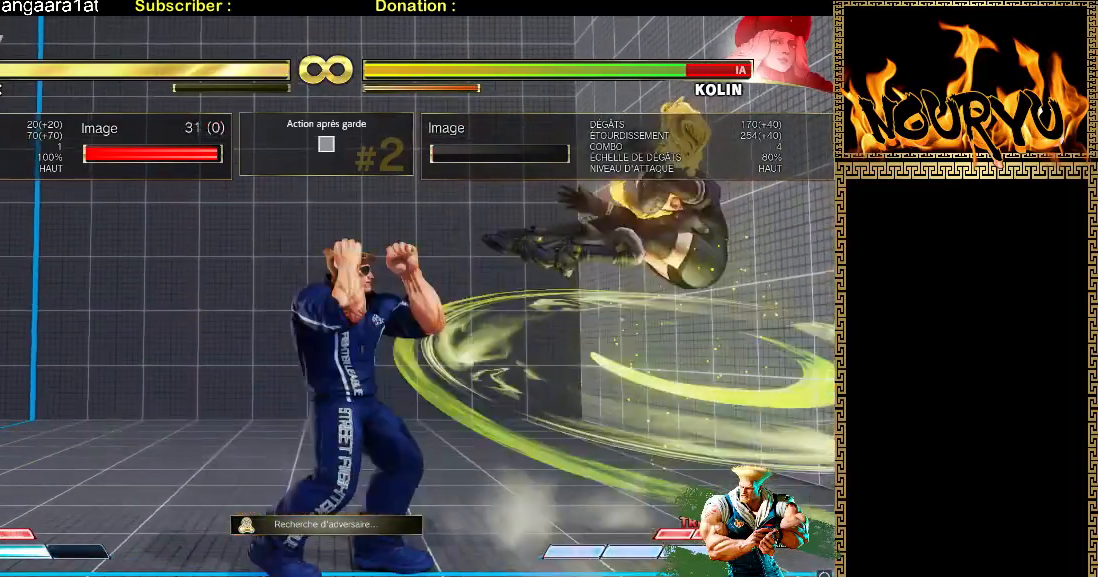
{"dt_ms": 500, "buttons": [], "left_stick": "down-left", "events": []}
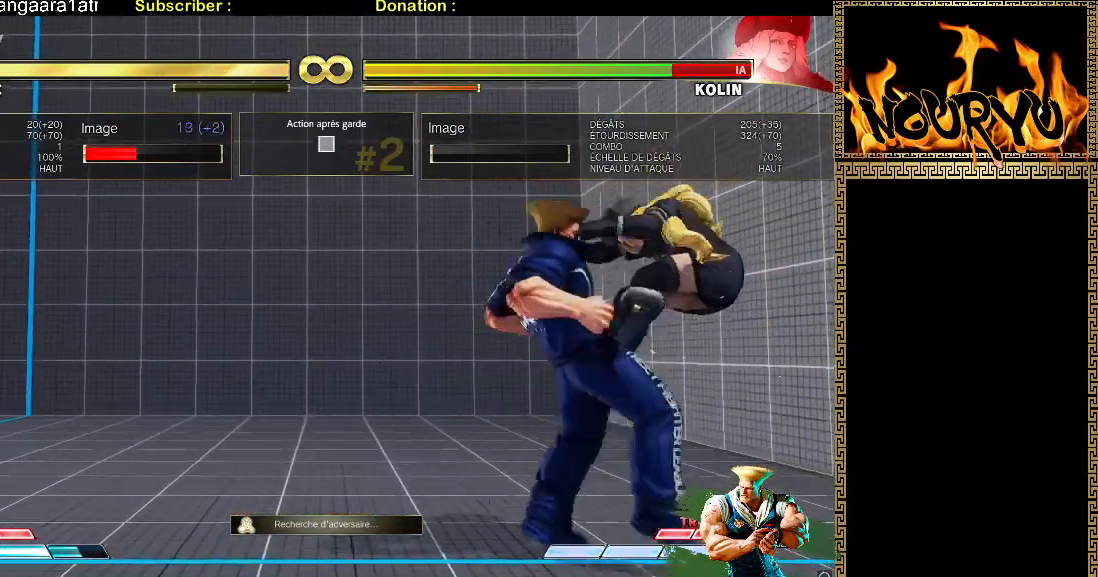
{"dt_ms": 500, "buttons": [], "left_stick": "down-right", "events": [[183, "left_stick", "up-right"], [367, "left_stick", "down-right"]]}
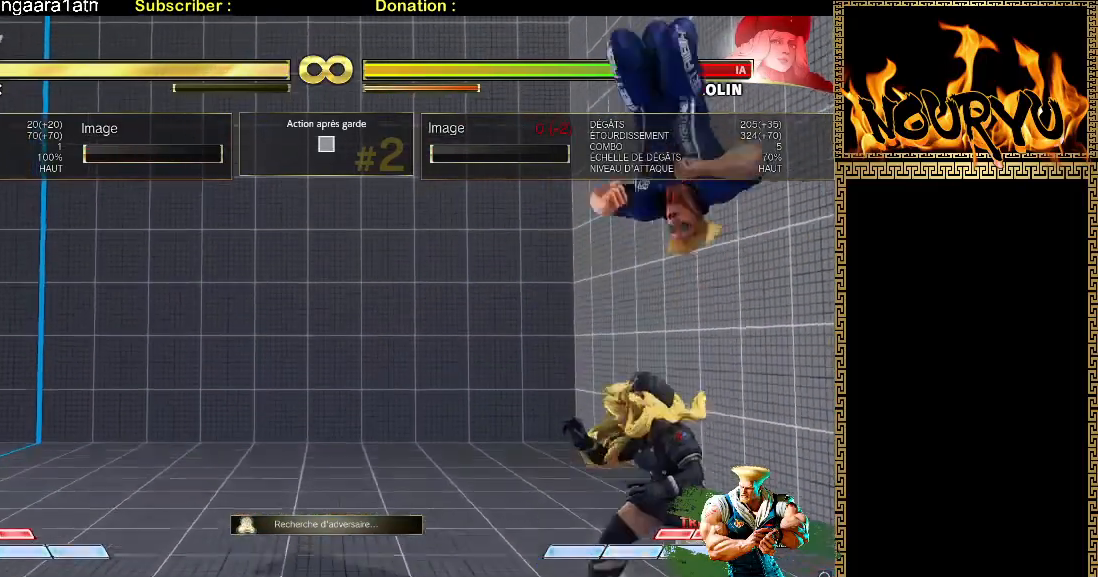
{"dt_ms": 500, "buttons": [], "left_stick": "down-right", "events": []}
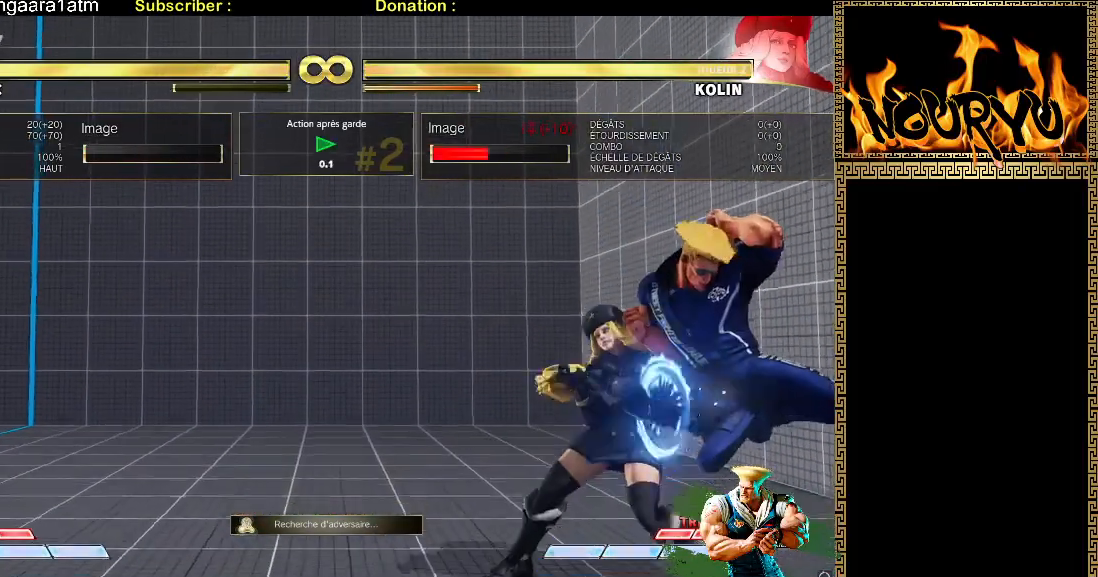
{"dt_ms": 500, "buttons": ["TRIANGLE"], "left_stick": "down-right", "events": [[100, "TRIANGLE", "down"]]}
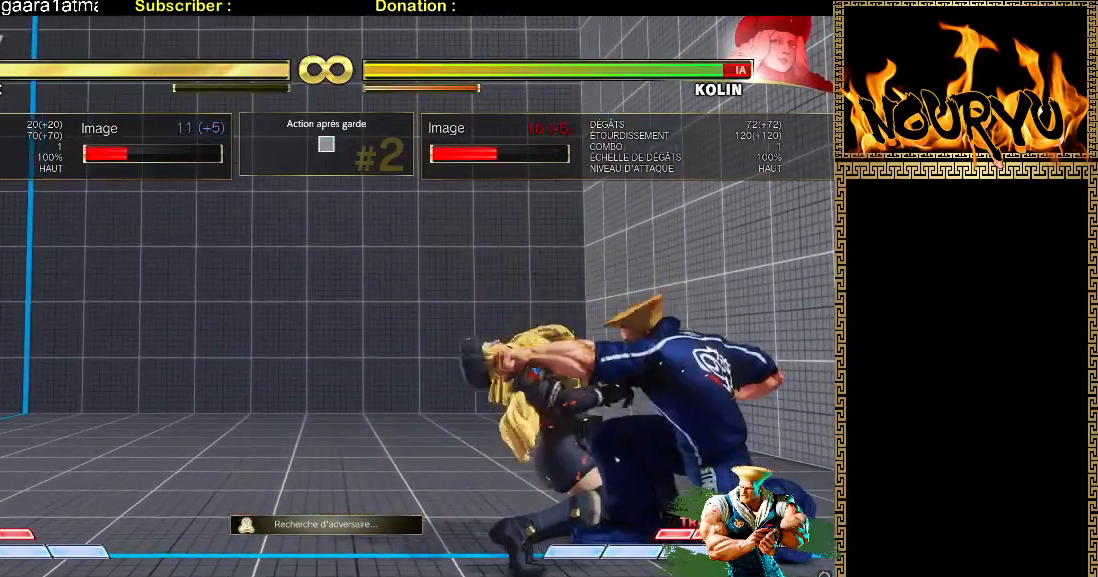
{"dt_ms": 500, "buttons": [], "left_stick": "right", "events": [[100, "TRIANGLE", "up"], [283, "left_stick", "up-right"], [450, "left_stick", "right"]]}
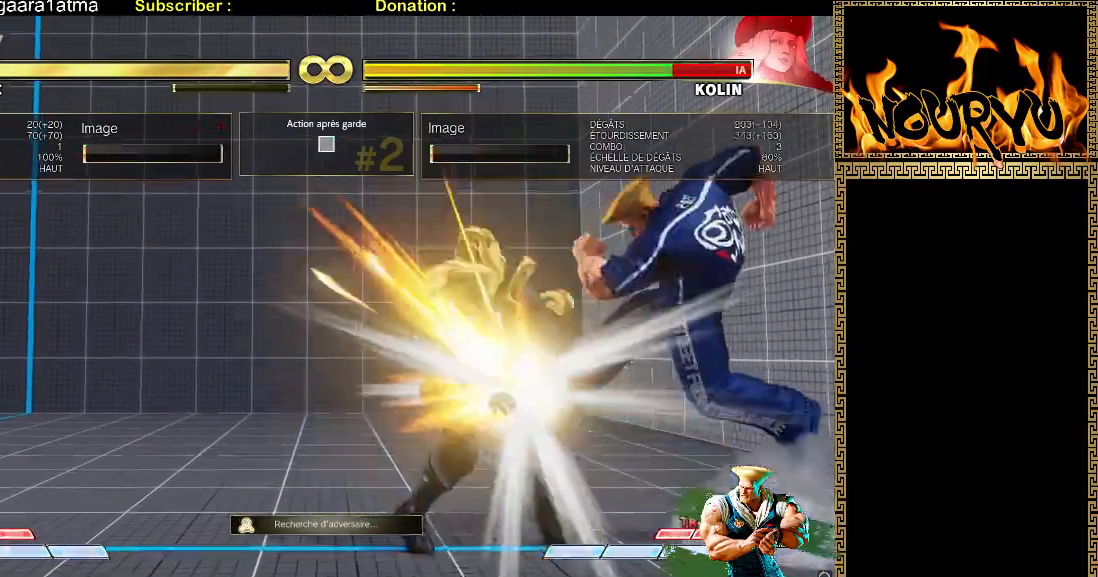
{"dt_ms": 500, "buttons": [], "left_stick": "down-right", "events": [[17, "left_stick", "down-right"]]}
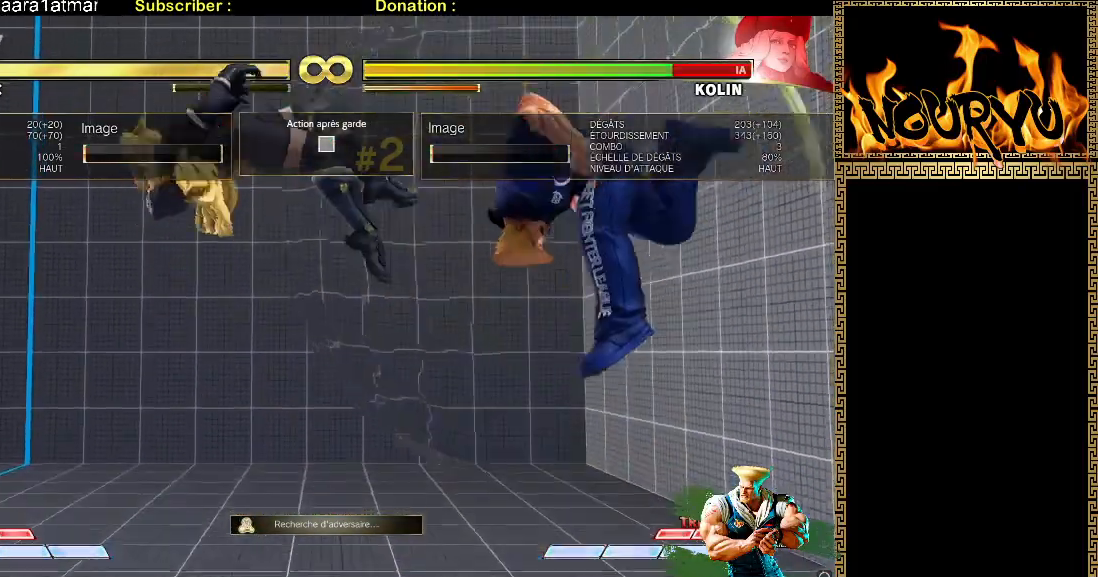
{"dt_ms": 1000, "buttons": [], "left_stick": "down-right"}
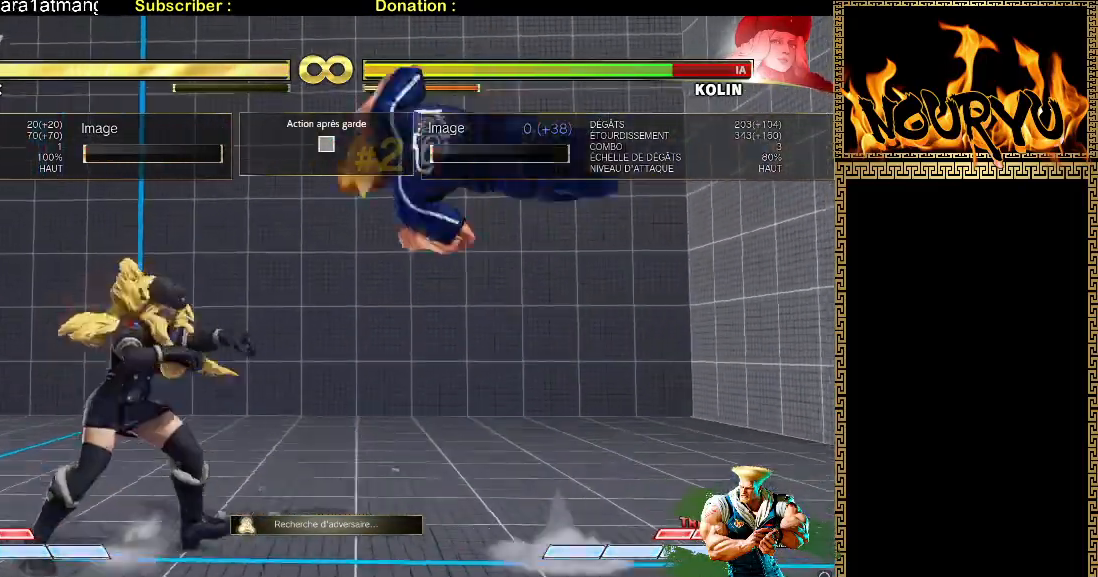
{"dt_ms": 1000, "buttons": ["TRIANGLE"], "left_stick": "down-right", "events": [[900, "TRIANGLE", "down"]]}
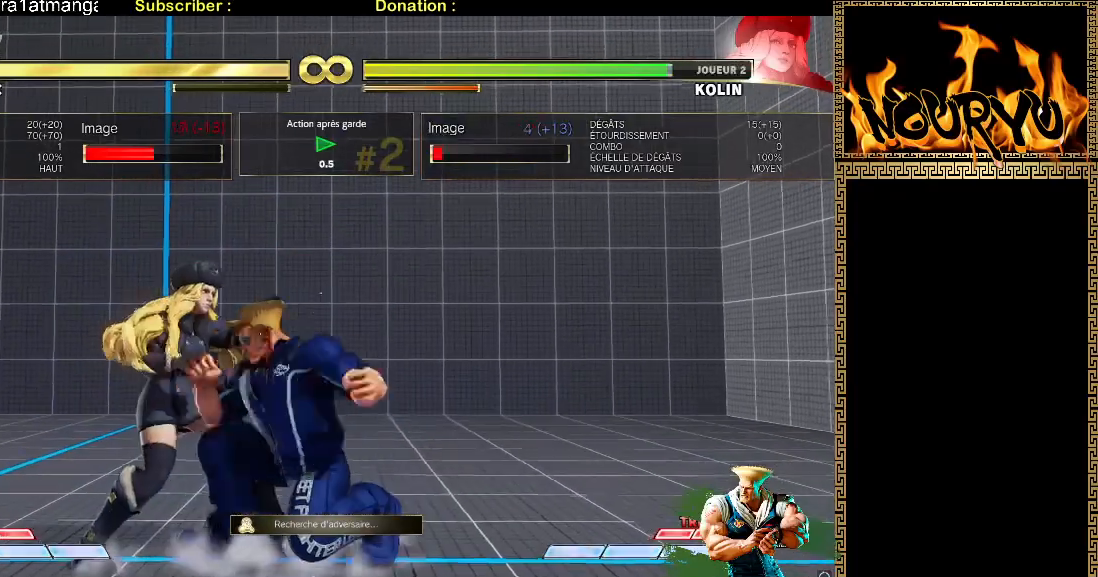
{"dt_ms": 500, "buttons": [], "left_stick": "down-right", "events": [[333, "TRIANGLE", "up"]]}
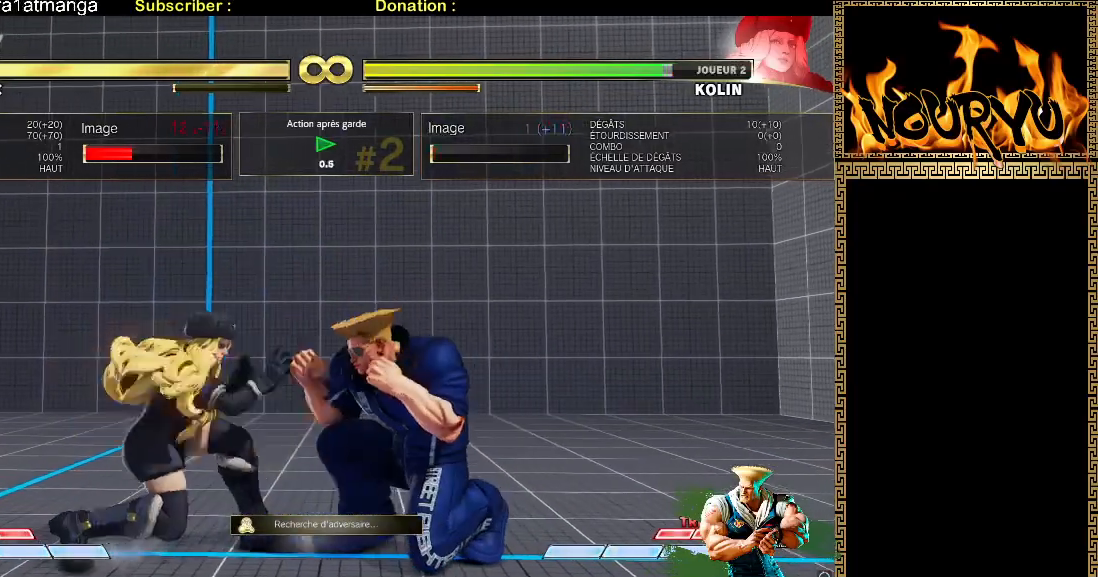
{"dt_ms": 500, "buttons": [], "left_stick": "down-right", "events": [[33, "left_stick", "left"], [67, "TRIANGLE", "down"], [117, "left_stick", "center"], [133, "TRIANGLE", "up"], [183, "left_stick", "down-right"]]}
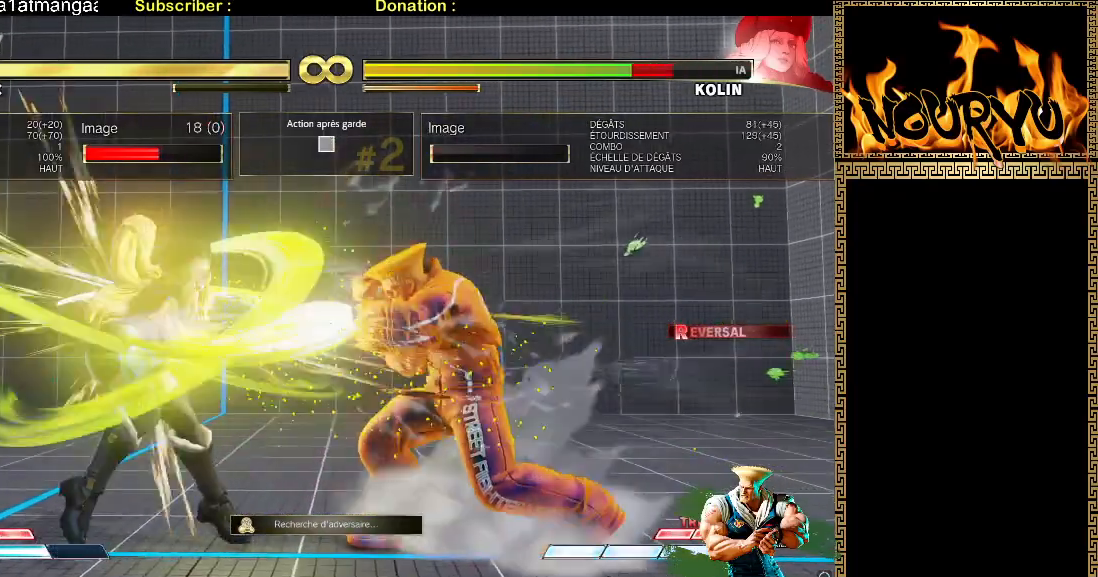
{"dt_ms": 1000, "buttons": [], "left_stick": "left"}
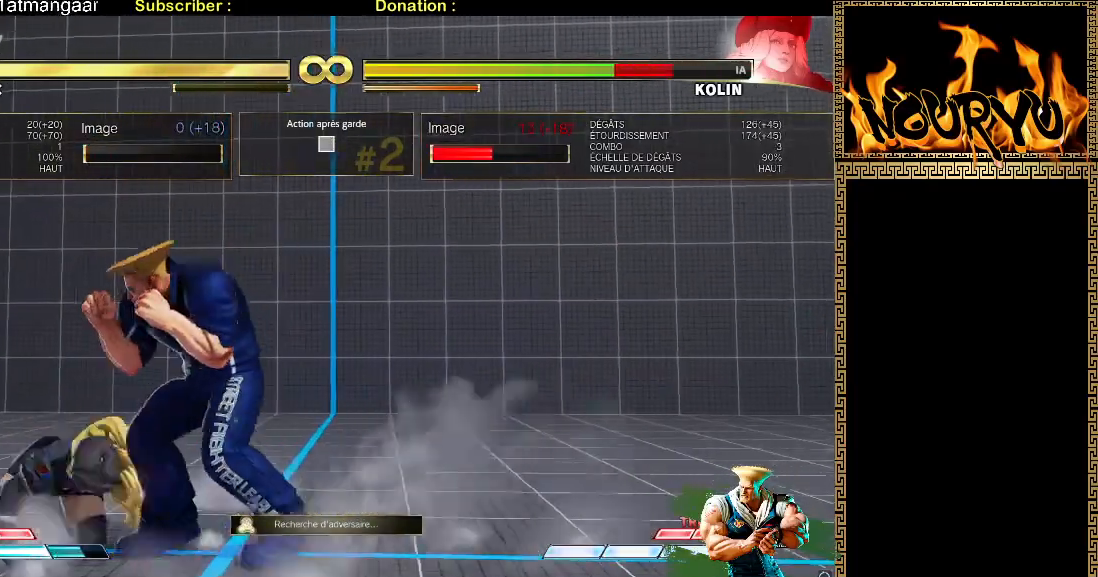
{"dt_ms": 500, "buttons": ["TRIANGLE"], "left_stick": "down-right", "events": [[250, "TRIANGLE", "down"], [250, "left_stick", "down-right"]]}
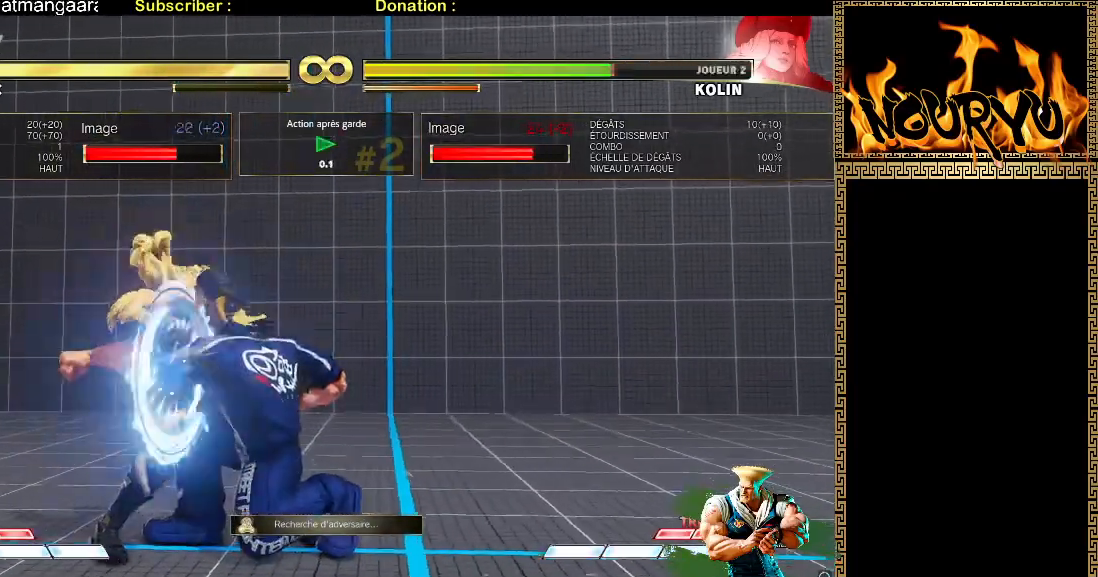
{"dt_ms": 500, "buttons": [], "left_stick": "down-right", "events": [[283, "TRIANGLE", "up"]]}
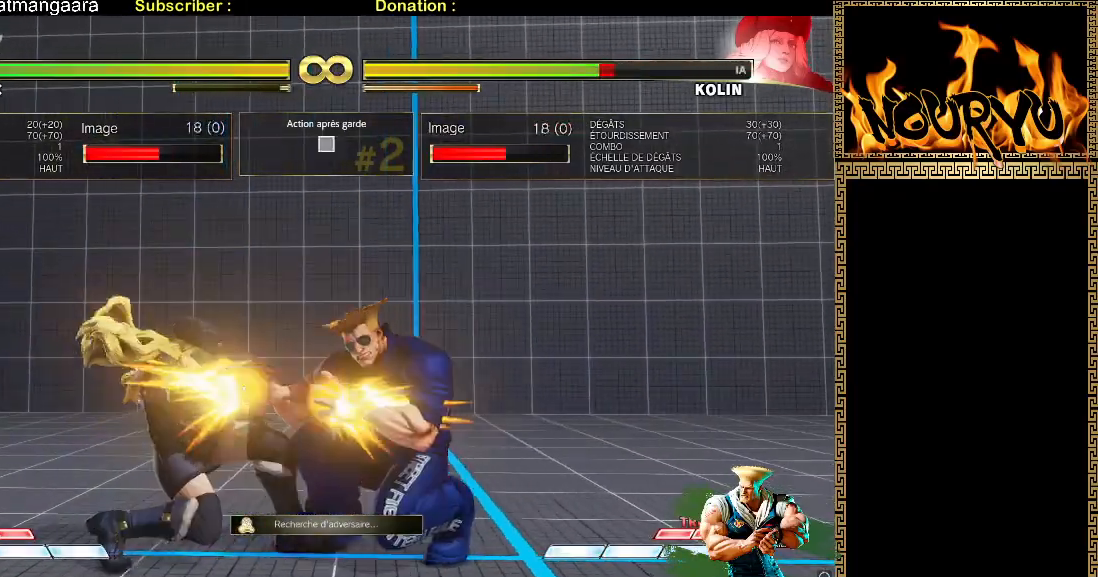
{"dt_ms": 500, "buttons": [], "left_stick": "right", "events": [[133, "left_stick", "center"], [250, "left_stick", "up-left"], [300, "R2", "down"], [383, "R2", "up"], [417, "left_stick", "right"]]}
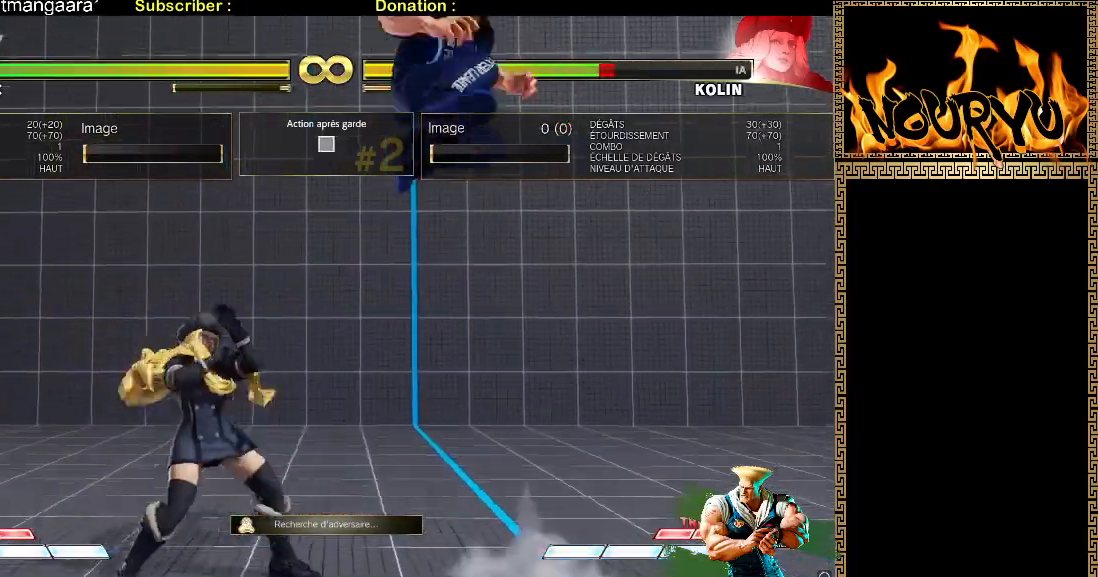
{"dt_ms": 500, "buttons": [], "left_stick": "down", "events": [[17, "left_stick", "down-right"], [483, "left_stick", "down"]]}
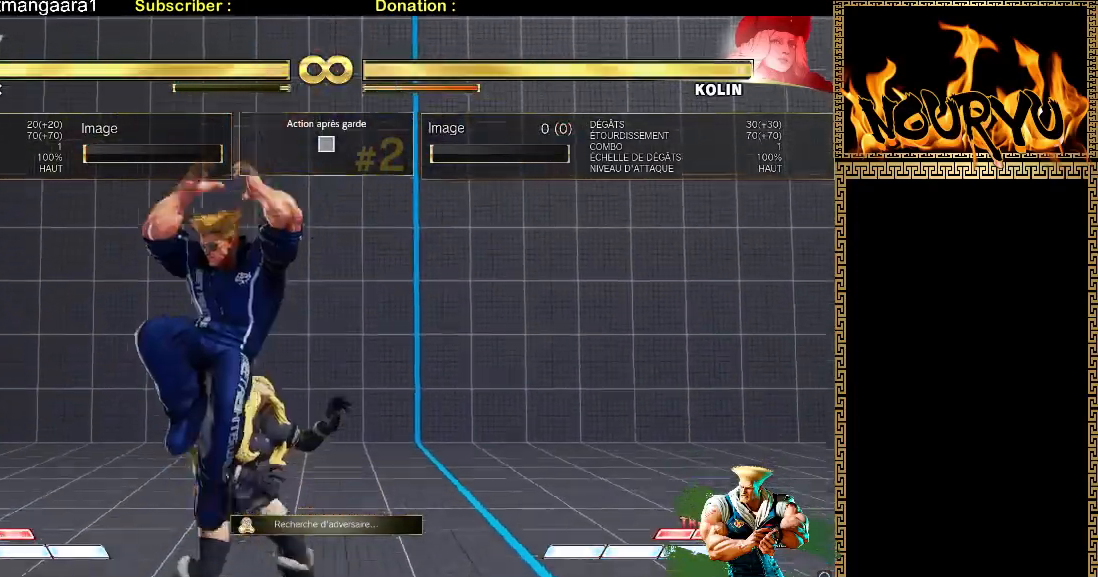
{"dt_ms": 500, "buttons": ["TRIANGLE"], "left_stick": "down-left", "events": [[17, "left_stick", "down-left"], [117, "TRIANGLE", "down"]]}
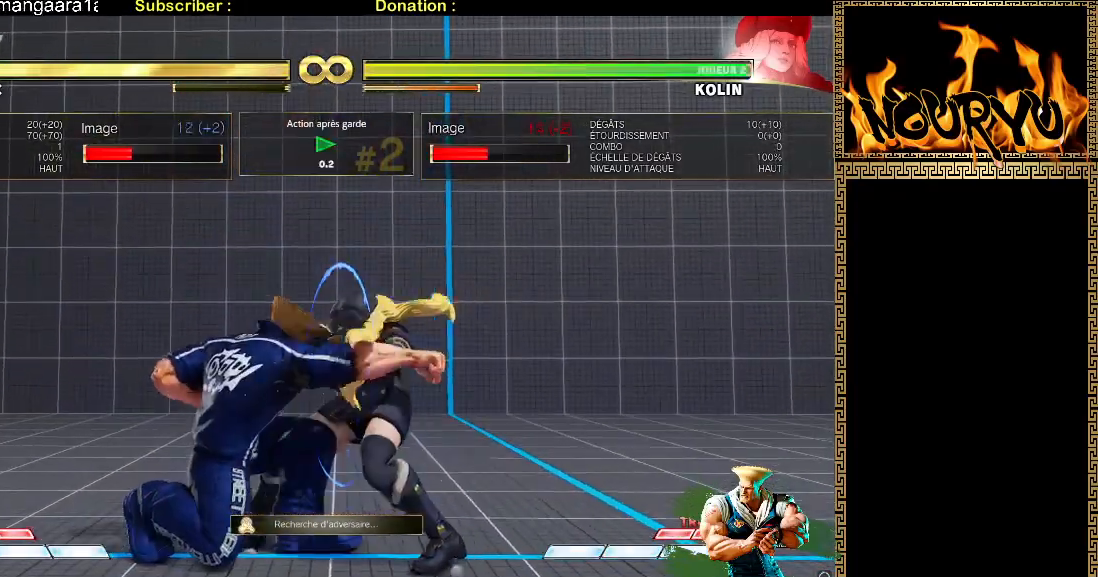
{"dt_ms": 500, "buttons": [], "left_stick": "down-left", "events": [[100, "TRIANGLE", "up"], [267, "left_stick", "up-left"], [400, "left_stick", "down-left"]]}
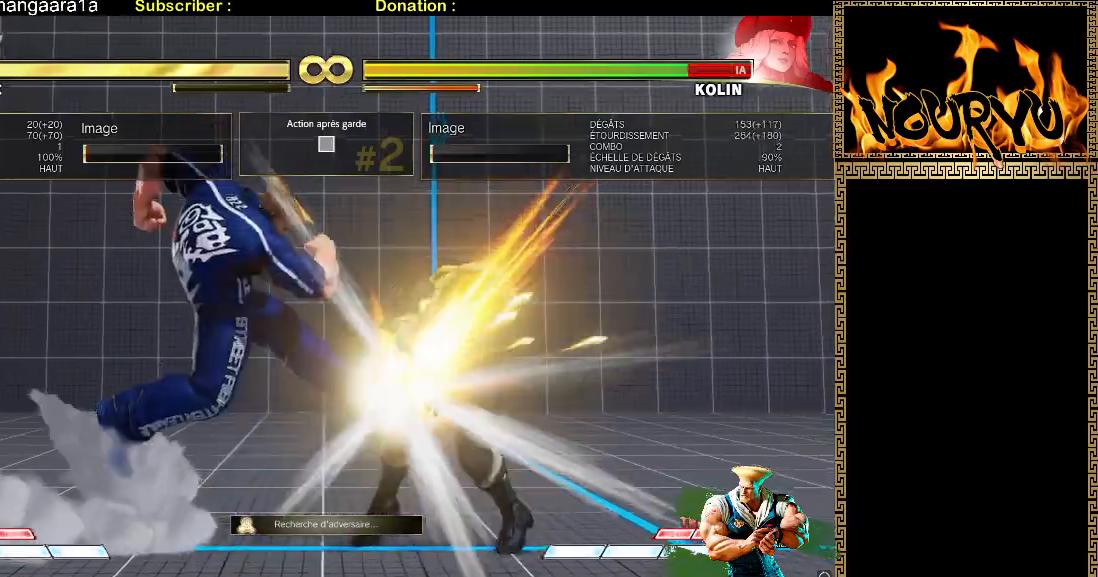
{"dt_ms": 500, "buttons": [], "left_stick": "down-left", "events": []}
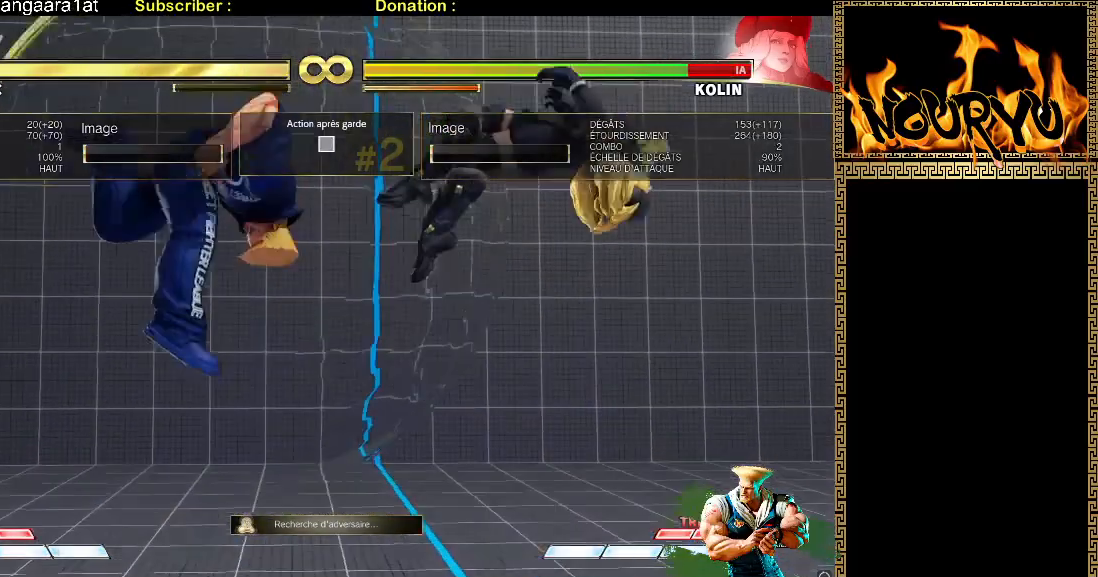
{"dt_ms": 500, "buttons": [], "left_stick": "right", "events": [[233, "left_stick", "center"], [350, "left_stick", "right"], [433, "left_stick", "center"], [500, "left_stick", "right"]]}
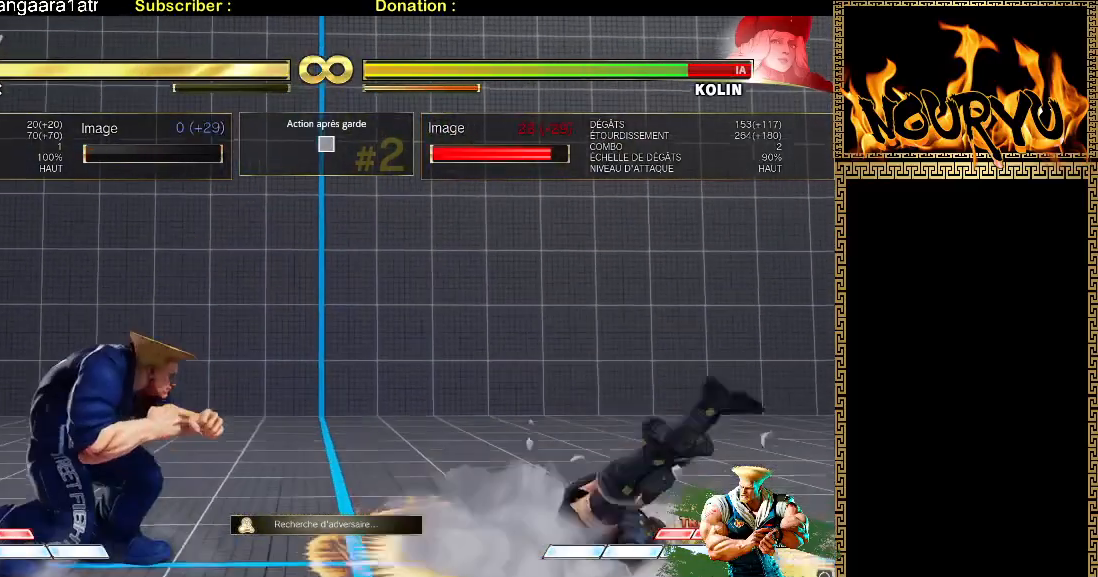
{"dt_ms": 500, "buttons": [], "left_stick": "down-left"}